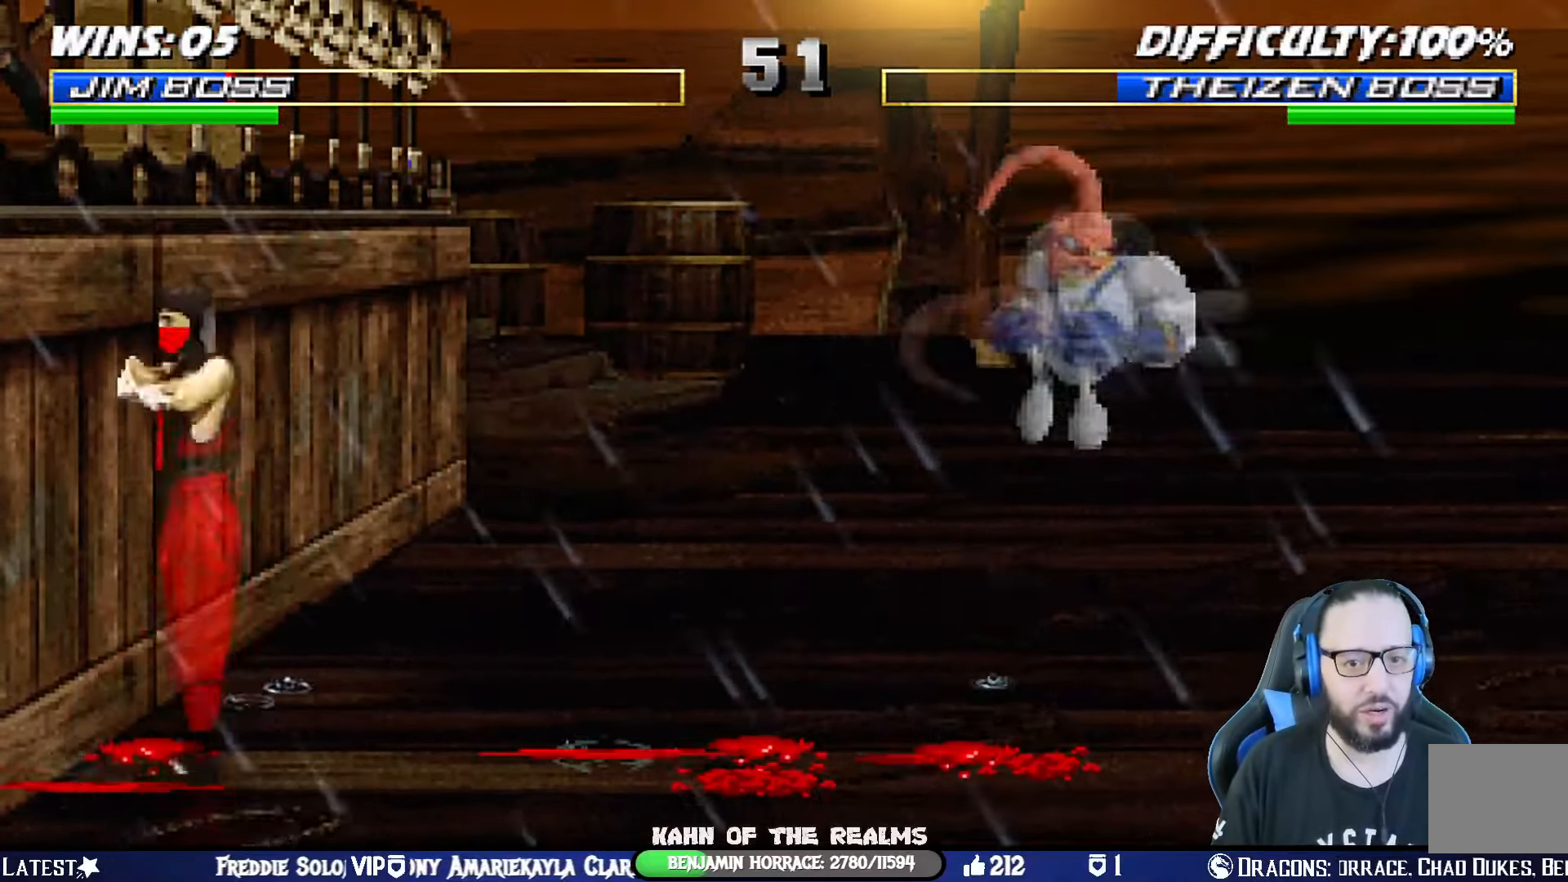
Gameplay with a controller (PlayStation layout); each line is a JSON object with the inputs held at the frame after it. "events" lists button and stick changes between this image and that frame as [ms after this image, input, new state], when the widget could be followed in between. Not read: R2.
{"buttons": ["TRIANGLE"], "left_stick": "center", "right_stick": "center", "events": [[17, "DPAD_DOWN", "down"], [17, "DPAD_RIGHT", "down"], [67, "DPAD_LEFT", "down"], [67, "DPAD_RIGHT", "up"], [83, "DPAD_DOWN", "up"], [133, "TRIANGLE", "down"], [217, "DPAD_LEFT", "up"], [233, "TRIANGLE", "up"], [300, "TRIANGLE", "down"], [400, "TRIANGLE", "up"], [467, "TRIANGLE", "down"]]}
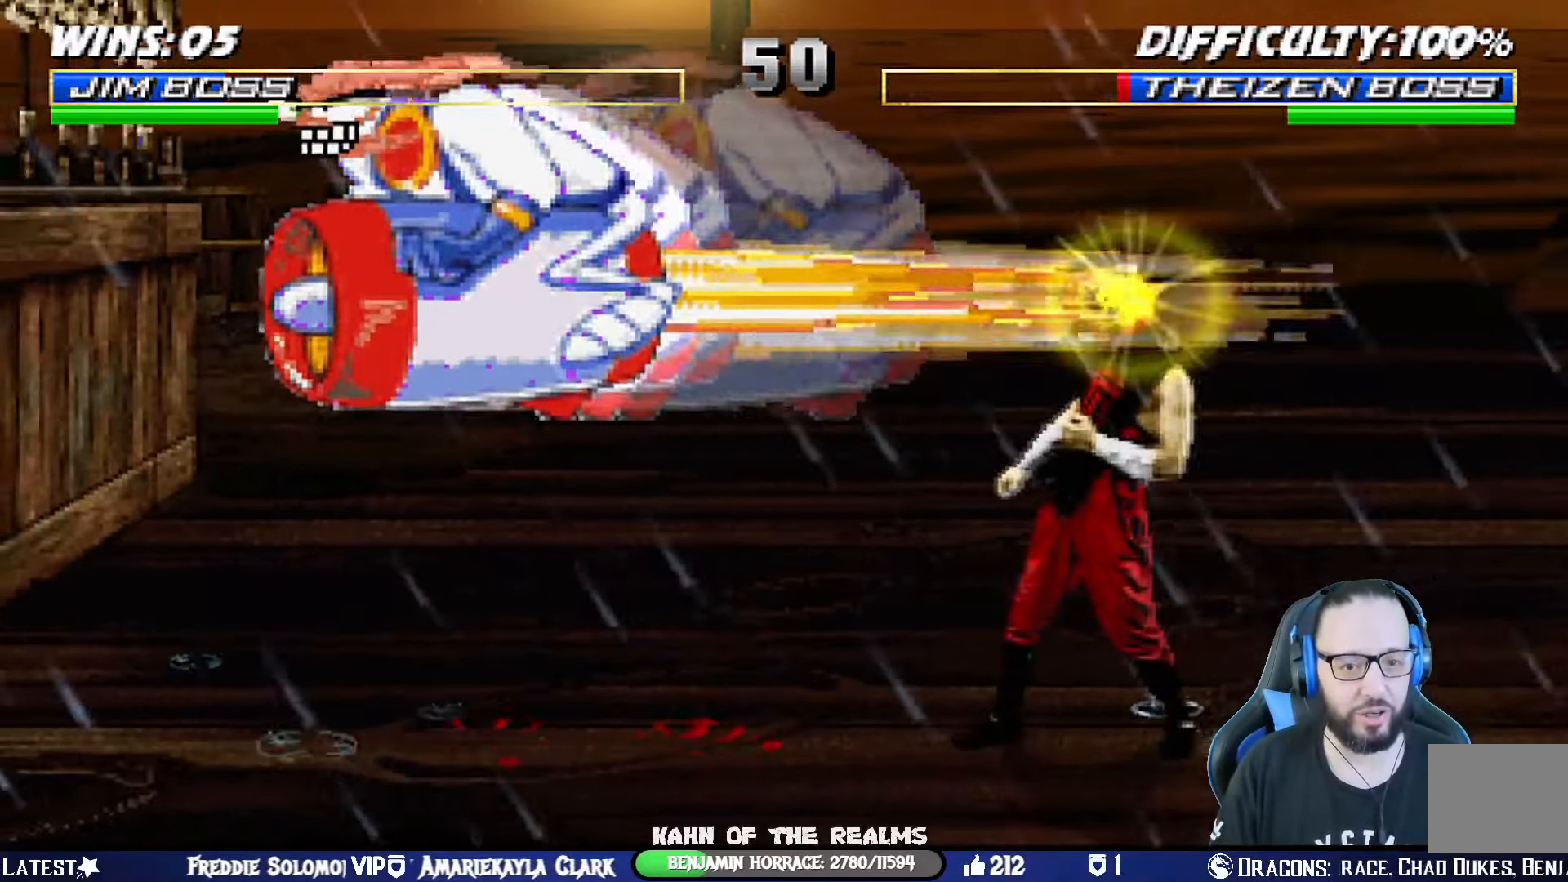
{"buttons": [], "left_stick": "center", "right_stick": "center", "events": [[134, "TRIANGLE", "up"]]}
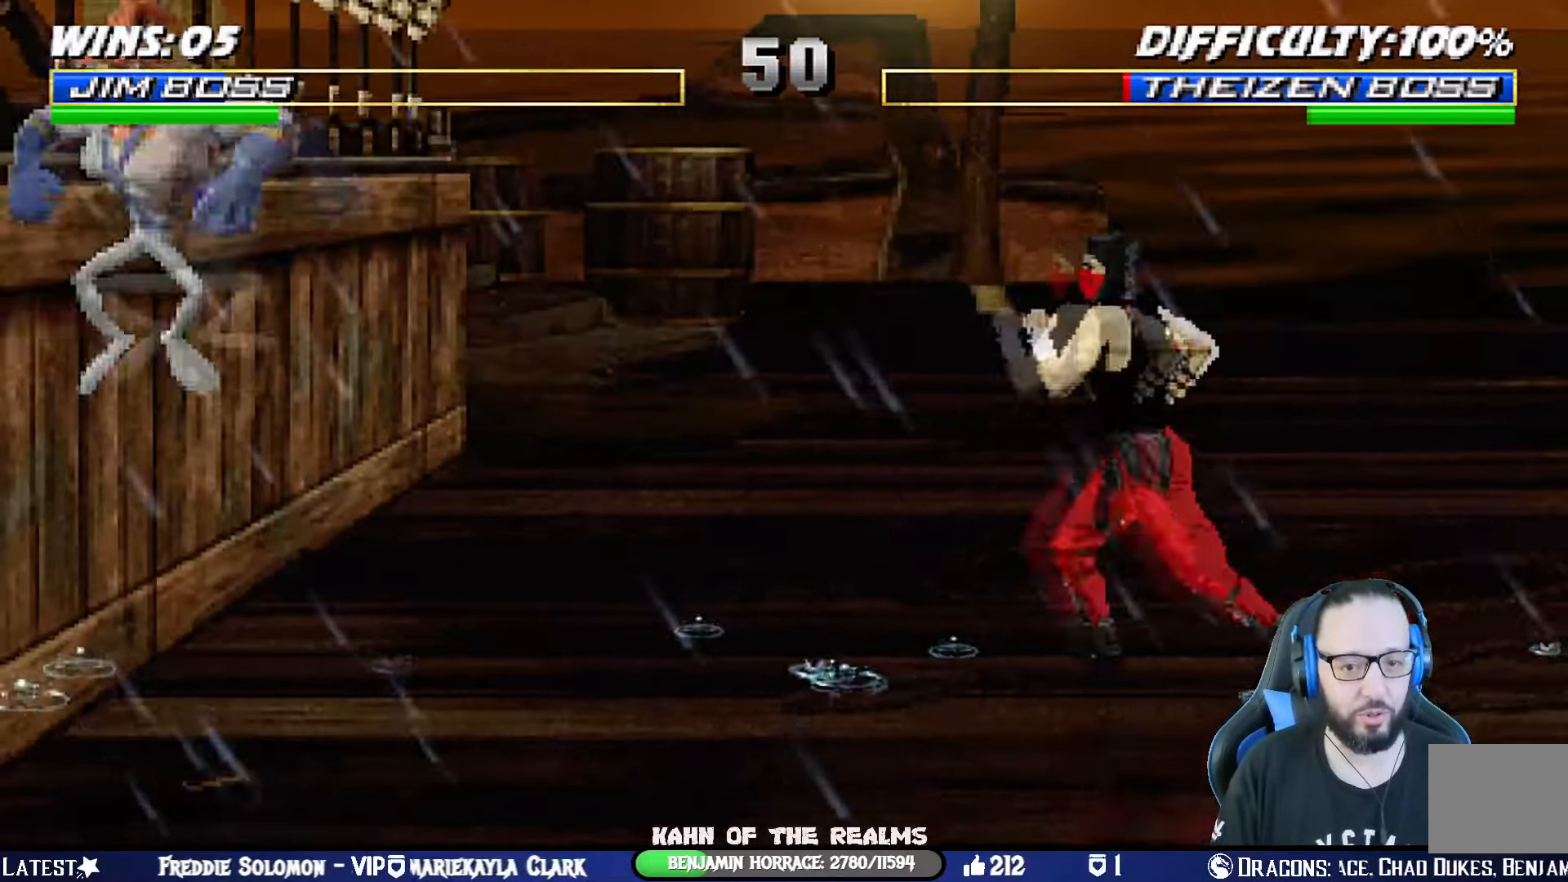
{"buttons": ["L1", "R1", "DPAD_DOWN", "DPAD_LEFT"], "left_stick": "center", "right_stick": "center", "events": [[267, "L1", "down"], [300, "DPAD_DOWN", "down"], [334, "R1", "down"], [367, "DPAD_LEFT", "down"]]}
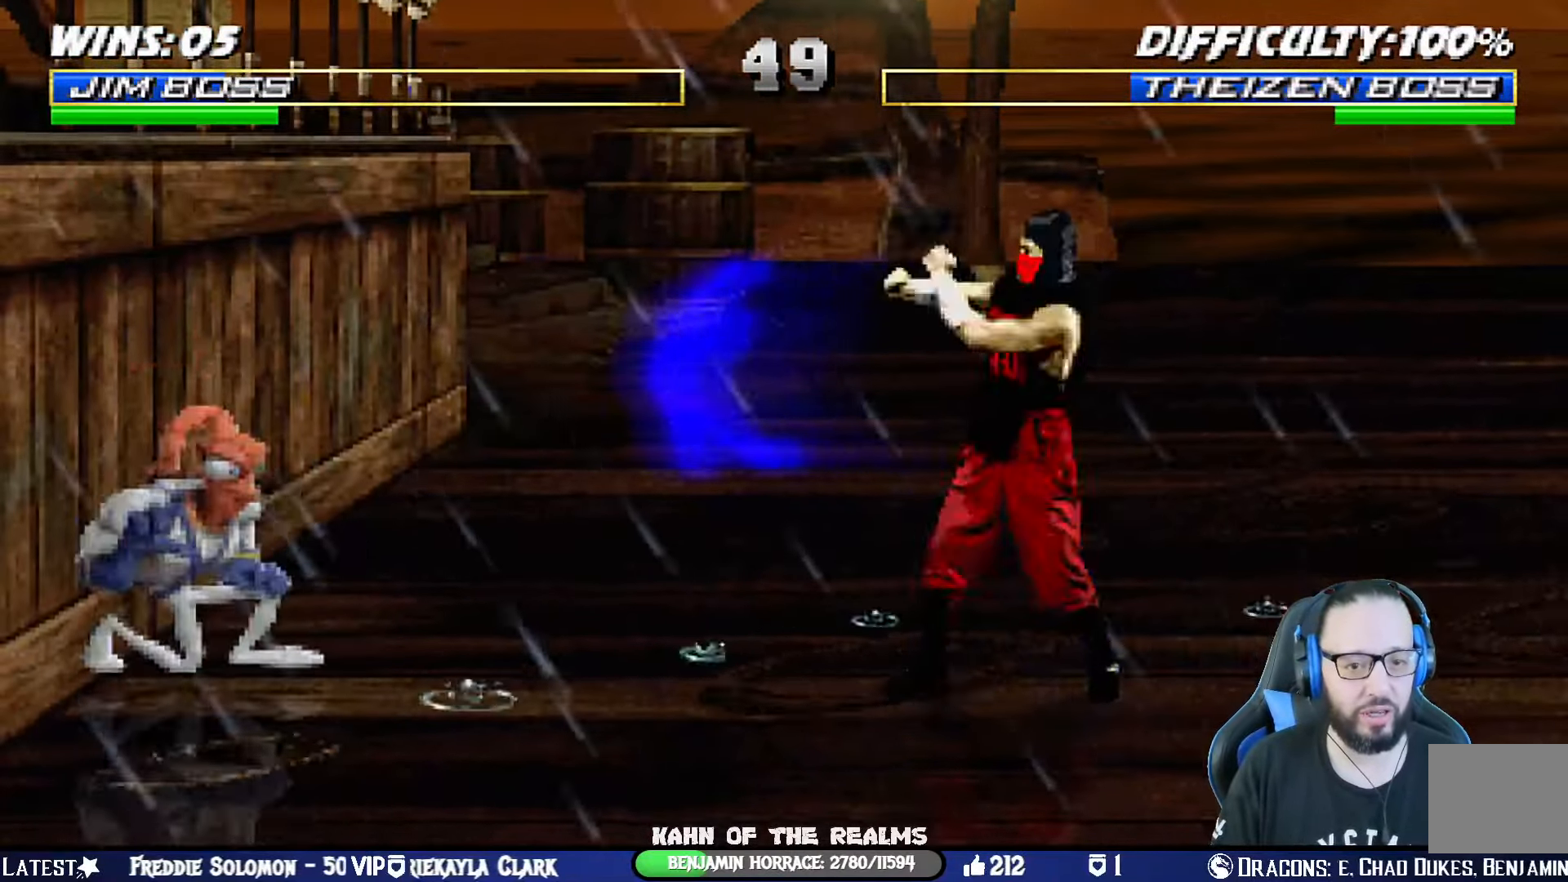
{"buttons": ["L1", "R1", "DPAD_DOWN", "DPAD_LEFT"], "left_stick": "center", "right_stick": "center", "events": []}
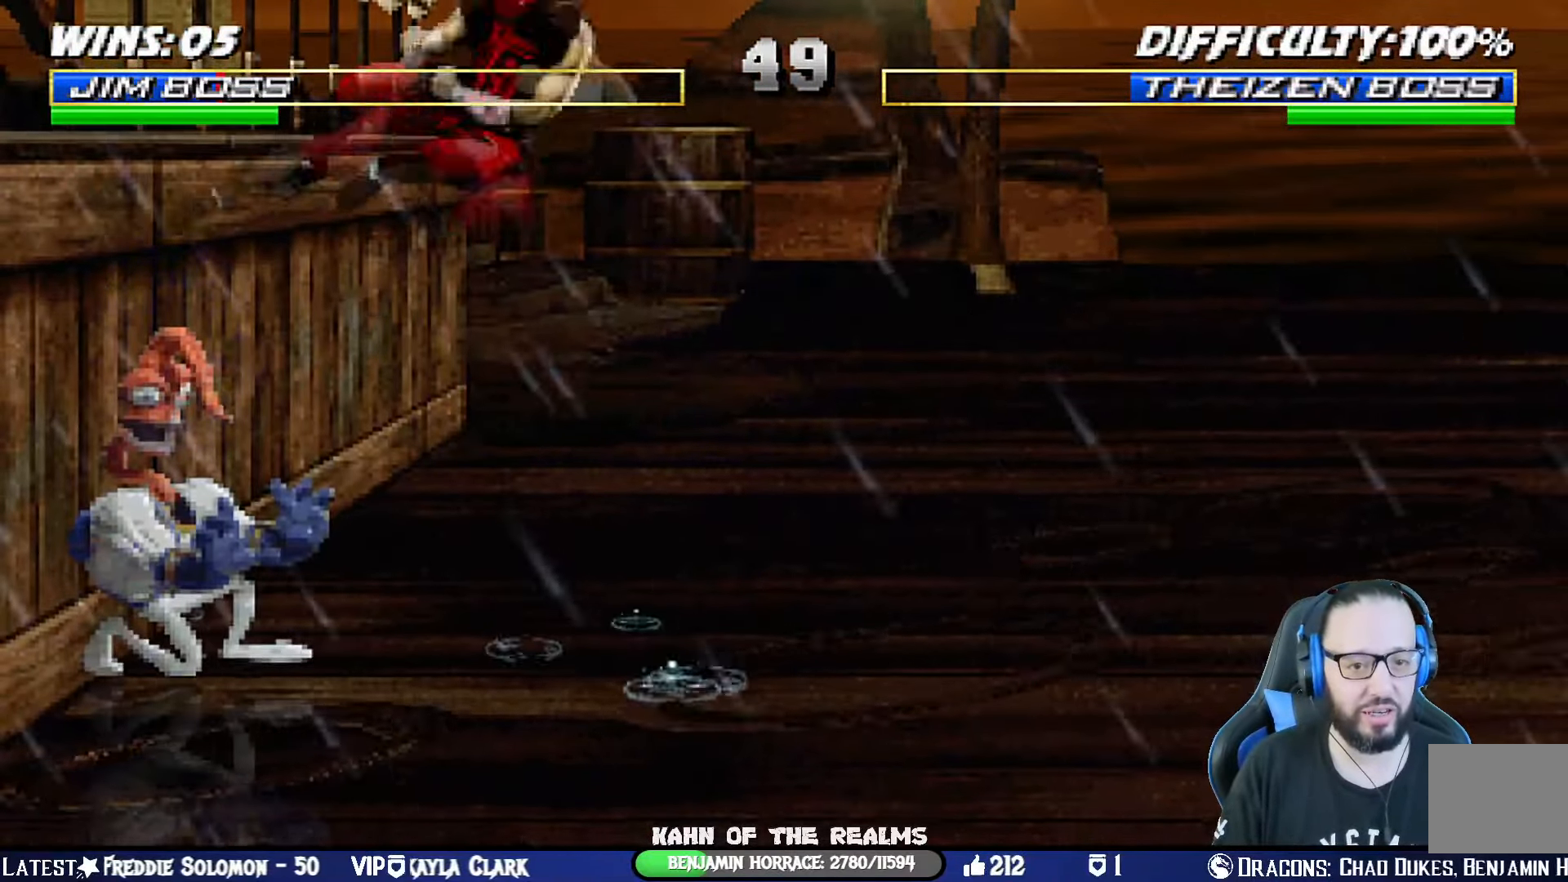
{"buttons": ["L1", "R1", "DPAD_DOWN", "DPAD_LEFT"], "left_stick": "center", "right_stick": "center", "events": []}
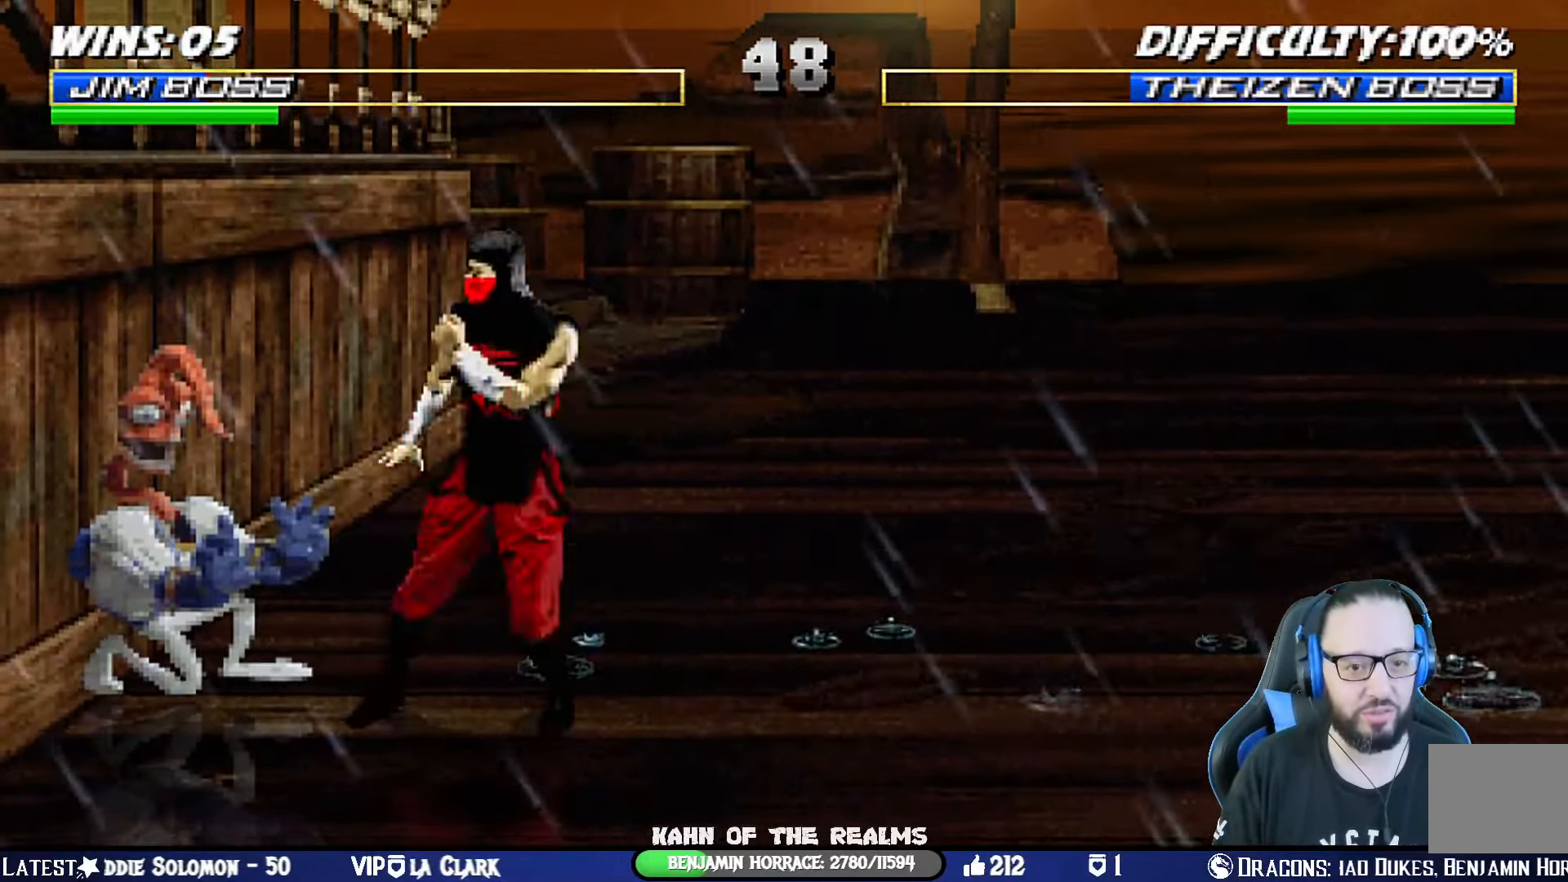
{"buttons": ["L1", "R1", "DPAD_DOWN", "DPAD_LEFT"], "left_stick": "center", "right_stick": "center", "events": []}
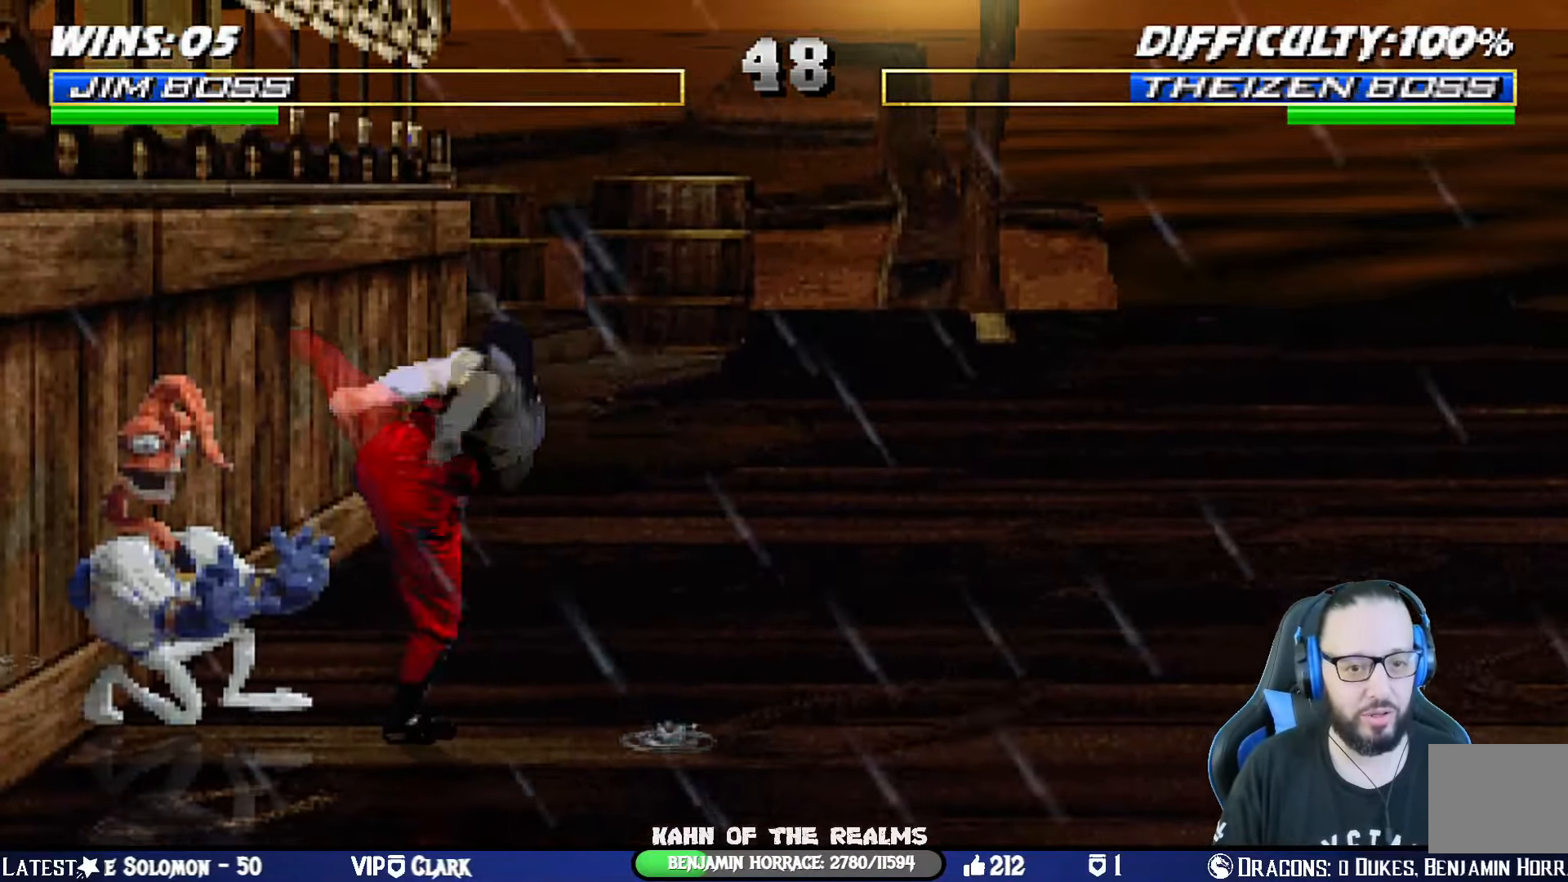
{"buttons": ["SQUARE"], "left_stick": "center", "right_stick": "center", "events": [[350, "DPAD_LEFT", "up"], [366, "DPAD_DOWN", "up"], [366, "R1", "up"], [416, "L1", "up"], [500, "SQUARE", "down"]]}
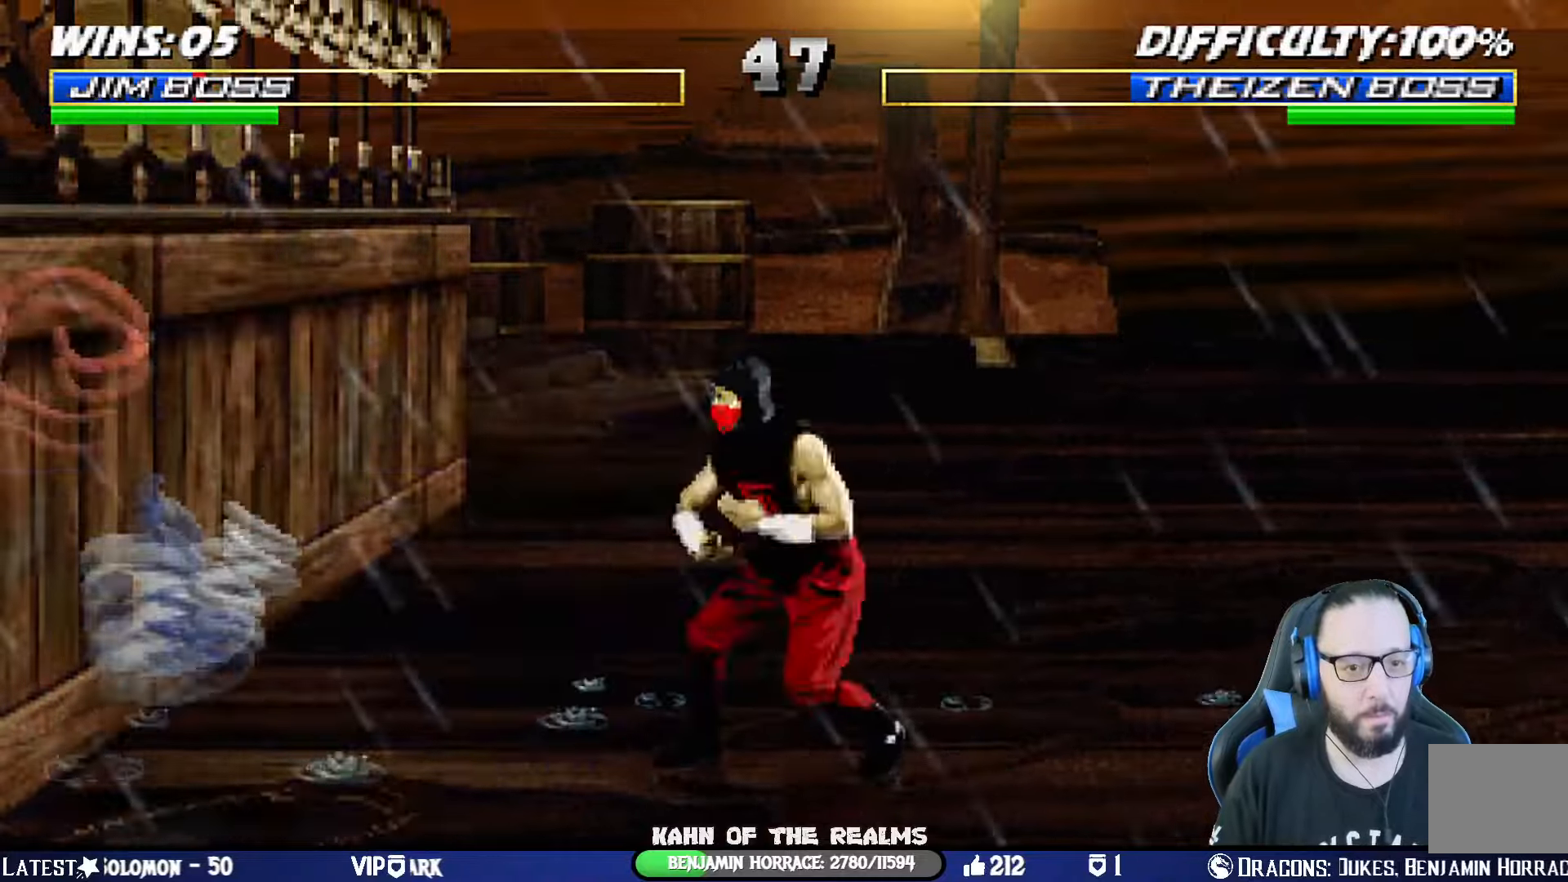
{"buttons": [], "left_stick": "center", "right_stick": "center"}
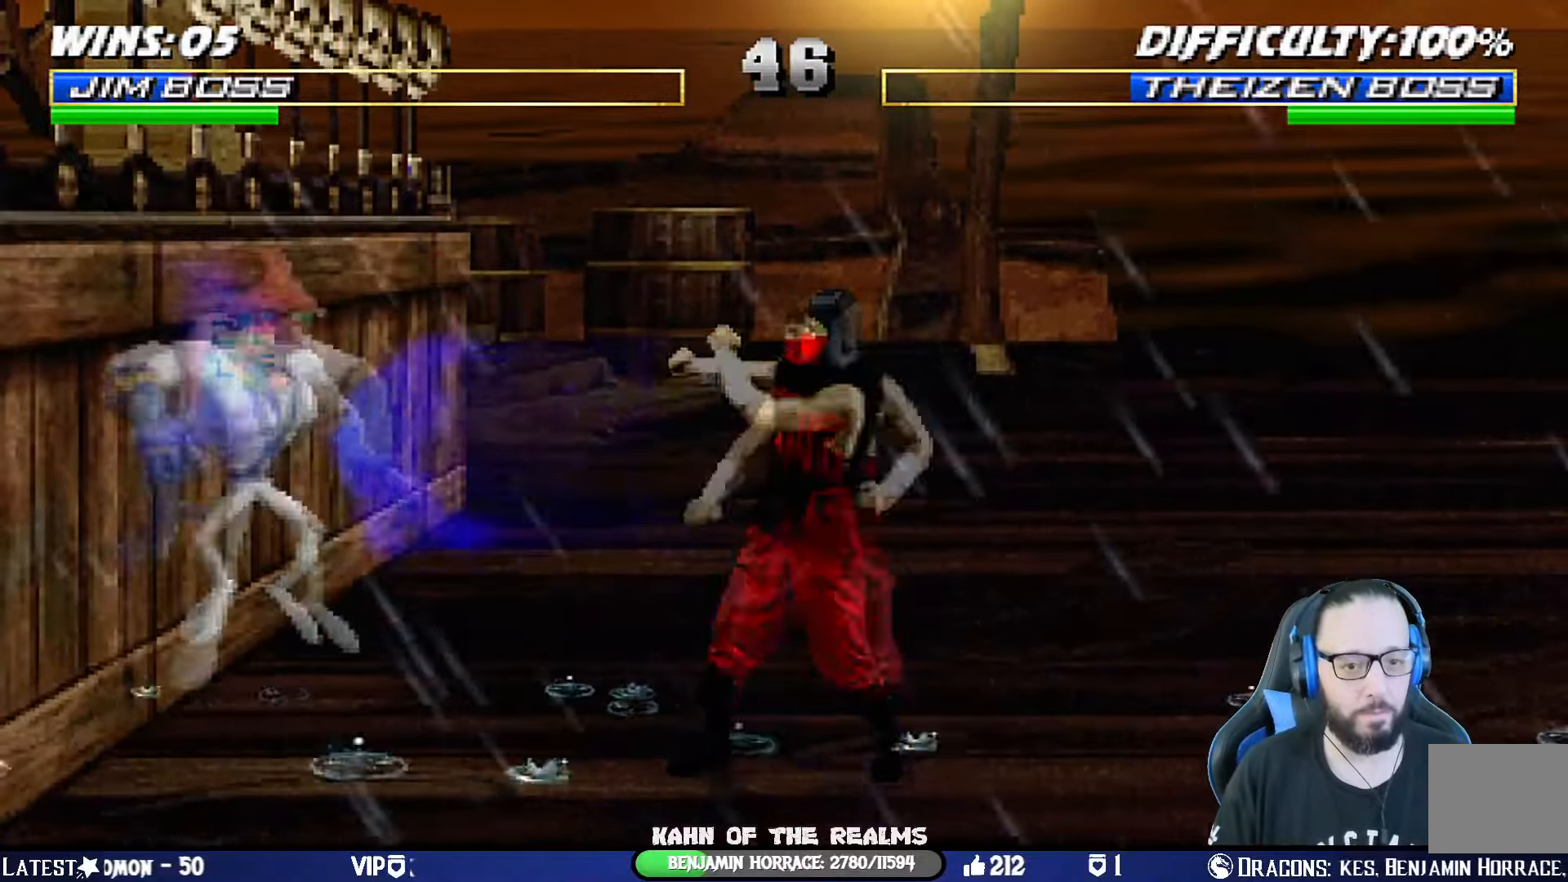
{"buttons": ["TRIANGLE", "DPAD_LEFT"], "left_stick": "center", "right_stick": "center", "events": [[50, "DPAD_LEFT", "down"], [84, "DPAD_UP", "down"], [117, "TRIANGLE", "down"], [134, "DPAD_RIGHT", "down"], [150, "DPAD_LEFT", "up"], [150, "DPAD_UP", "up"], [234, "DPAD_RIGHT", "up"], [234, "TRIANGLE", "up"], [284, "TRIANGLE", "down"], [401, "TRIANGLE", "up"], [434, "TRIANGLE", "down"], [484, "DPAD_LEFT", "down"]]}